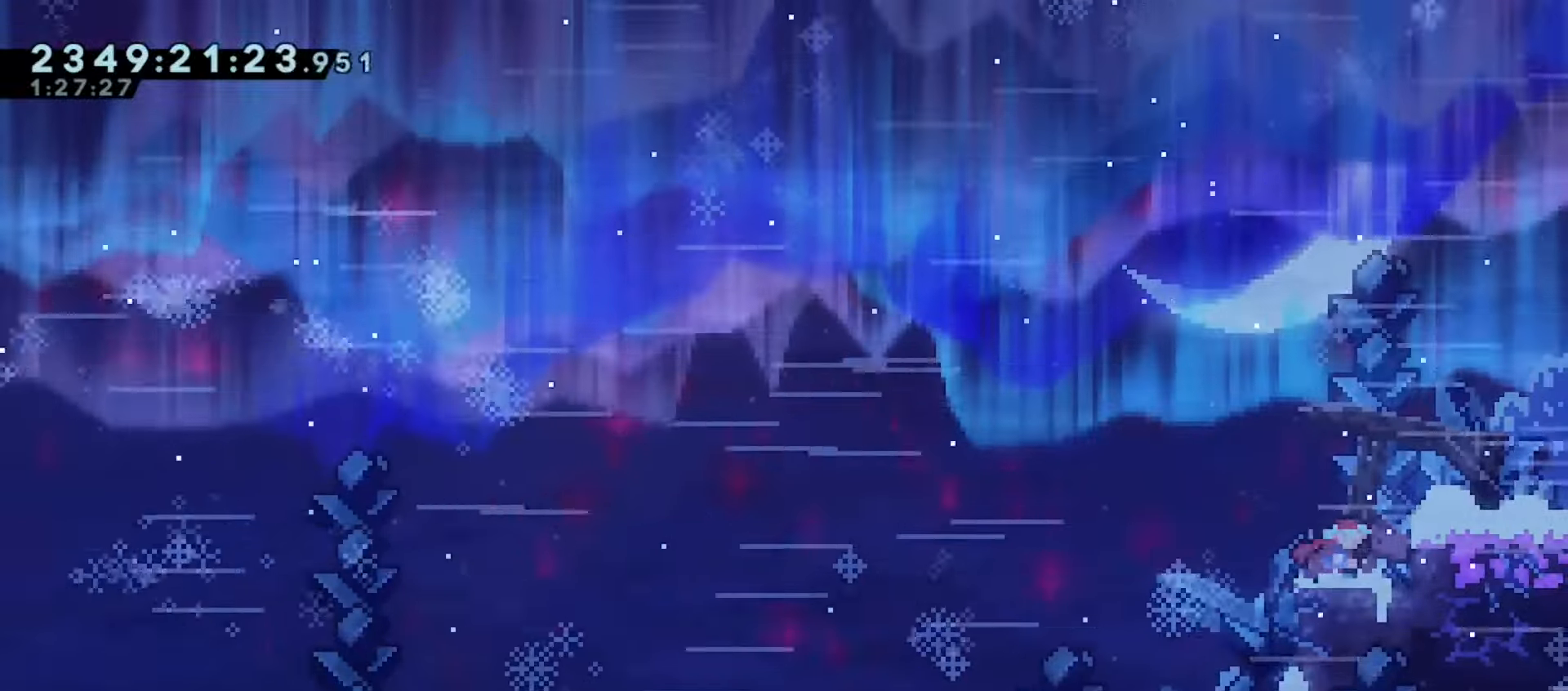
Gameplay with keyboard; each line is a JSON object with the keys held at the frame after it. "events" lists presses ("down") and releases ("up") of "dash", "demo", "down", "grab", "j2", "jump", "left", "pause", "right" and "up" between this image and that frame as [ms after this image, input, new state], when the widget could be followed in between. No other keys are recorded. Mouse input is not recorded. Key names are as the overlay labels them; some are game actions (e.g. jump) rather than physical keys.
{"keys": ["right"], "events": [[67, "right", "up"], [350, "left", "down"], [483, "left", "up"], [483, "right", "down"]]}
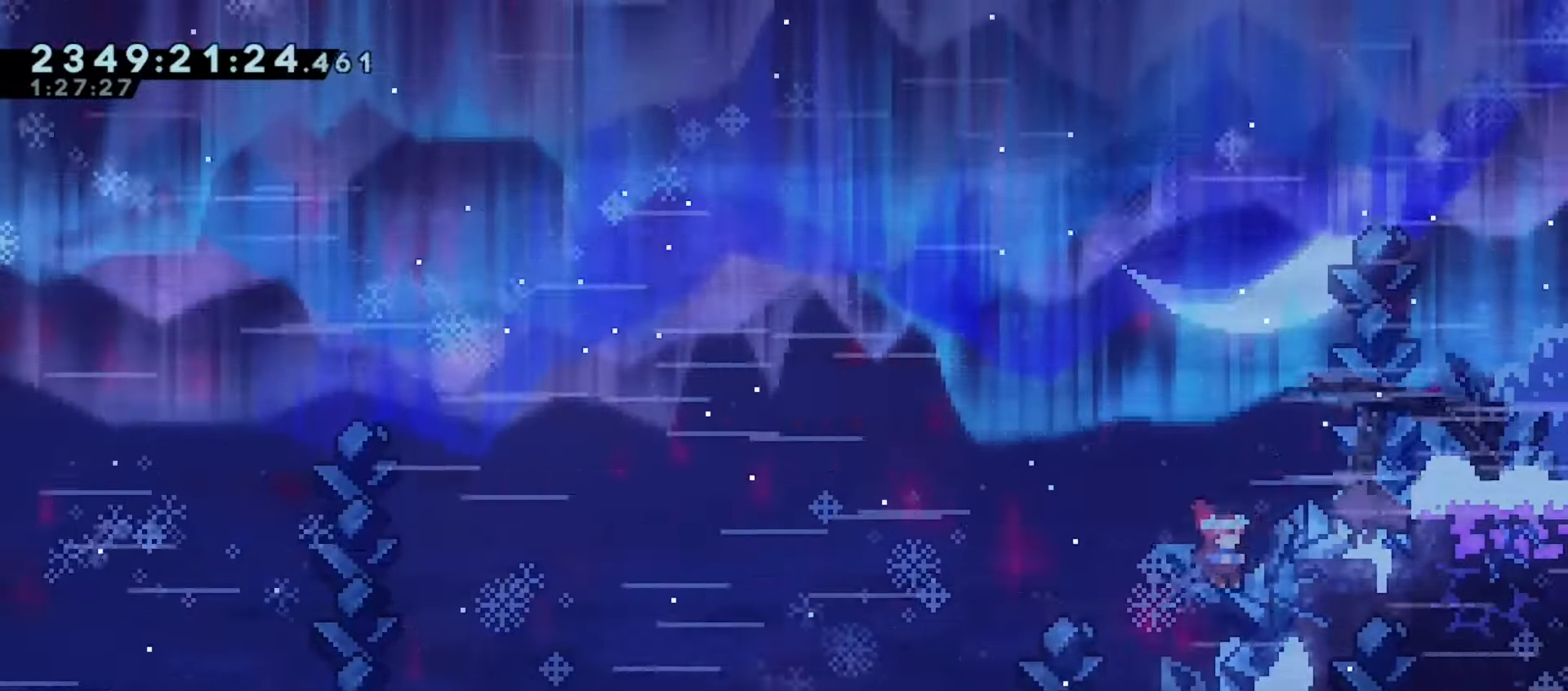
{"keys": ["right"], "events": []}
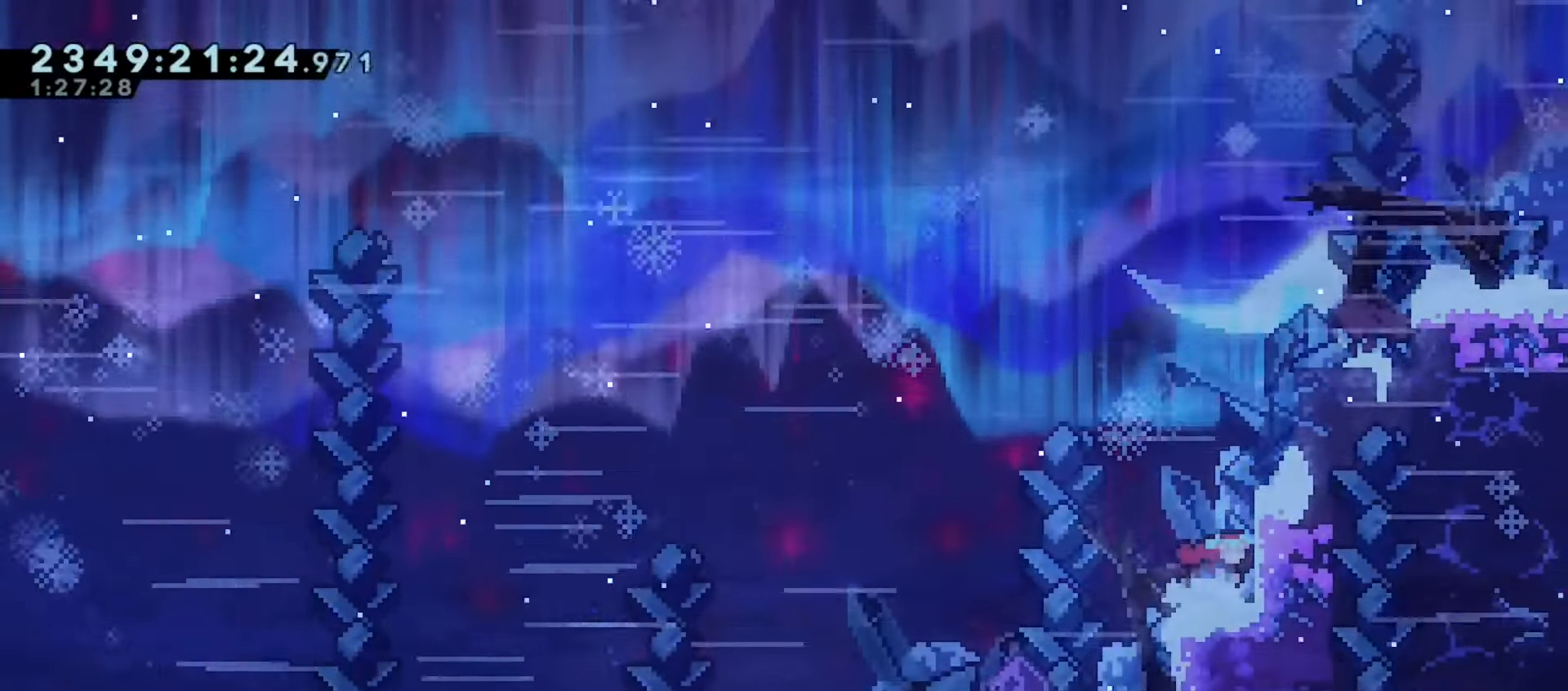
{"keys": ["dash", "down", "jump", "left"], "events": [[33, "right", "up"], [117, "right", "down"], [133, "down", "down"], [183, "dash", "down"], [300, "left", "down"], [317, "dash", "up"], [333, "right", "up"], [367, "jump", "down"], [400, "dash", "down"]]}
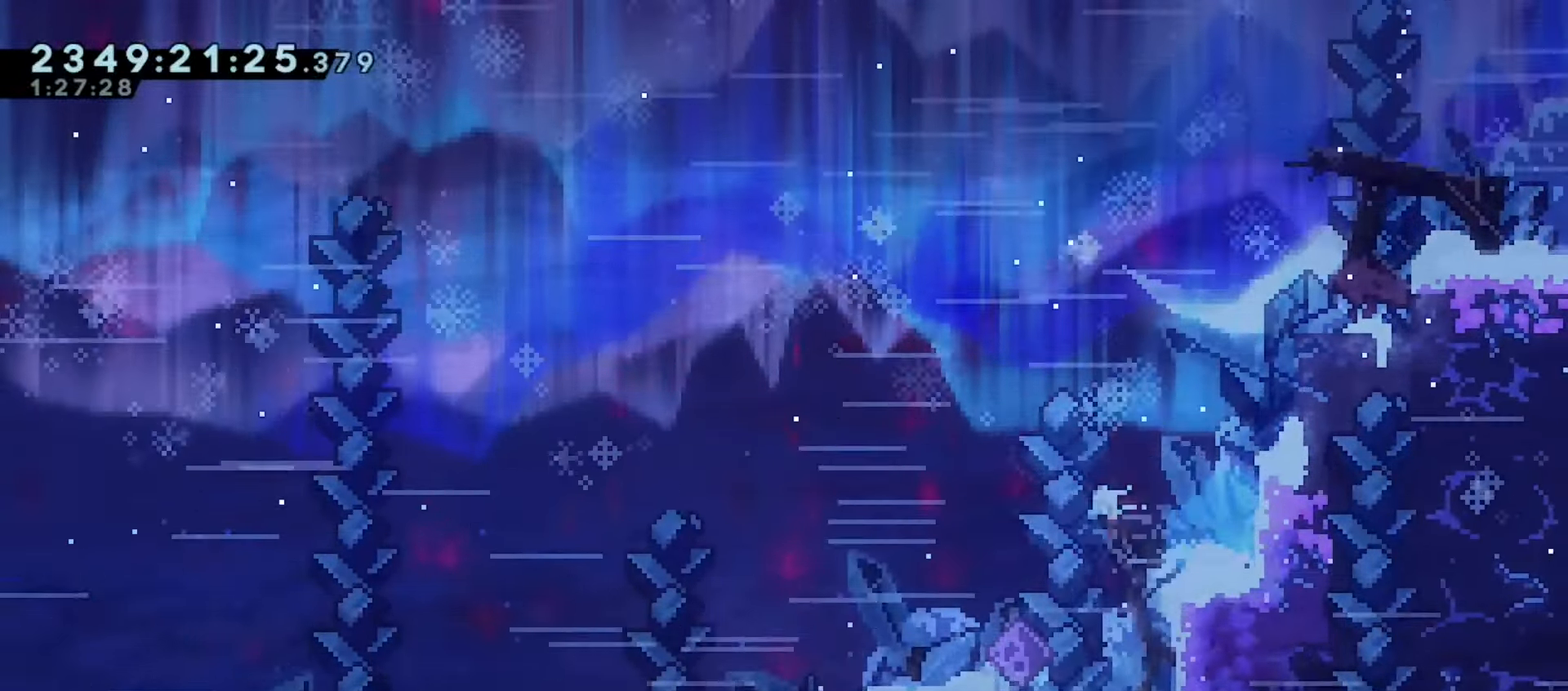
{"keys": ["left"], "events": [[33, "jump", "up"], [67, "dash", "up"], [100, "down", "up"], [183, "down", "down"], [200, "jump", "down"], [267, "dash", "down"], [367, "jump", "up"], [383, "dash", "up"], [450, "down", "up"]]}
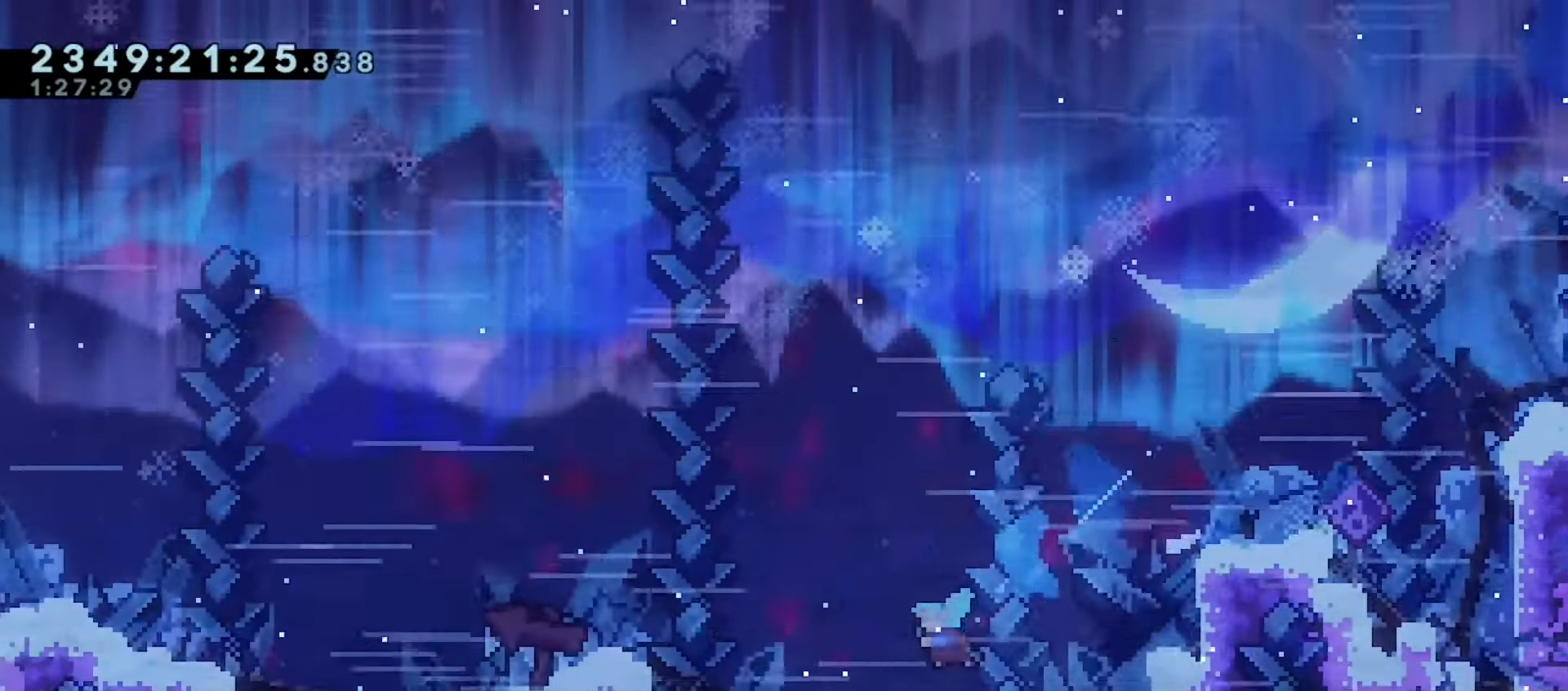
{"keys": ["down"], "events": [[50, "grab", "down"], [50, "jump", "down"], [50, "left", "up"], [133, "jump", "up"], [133, "pause", "down"], [200, "dash", "down"], [217, "down", "down"], [233, "grab", "up"], [267, "dash", "up"], [300, "pause", "up"], [317, "dash", "down"], [417, "dash", "up"]]}
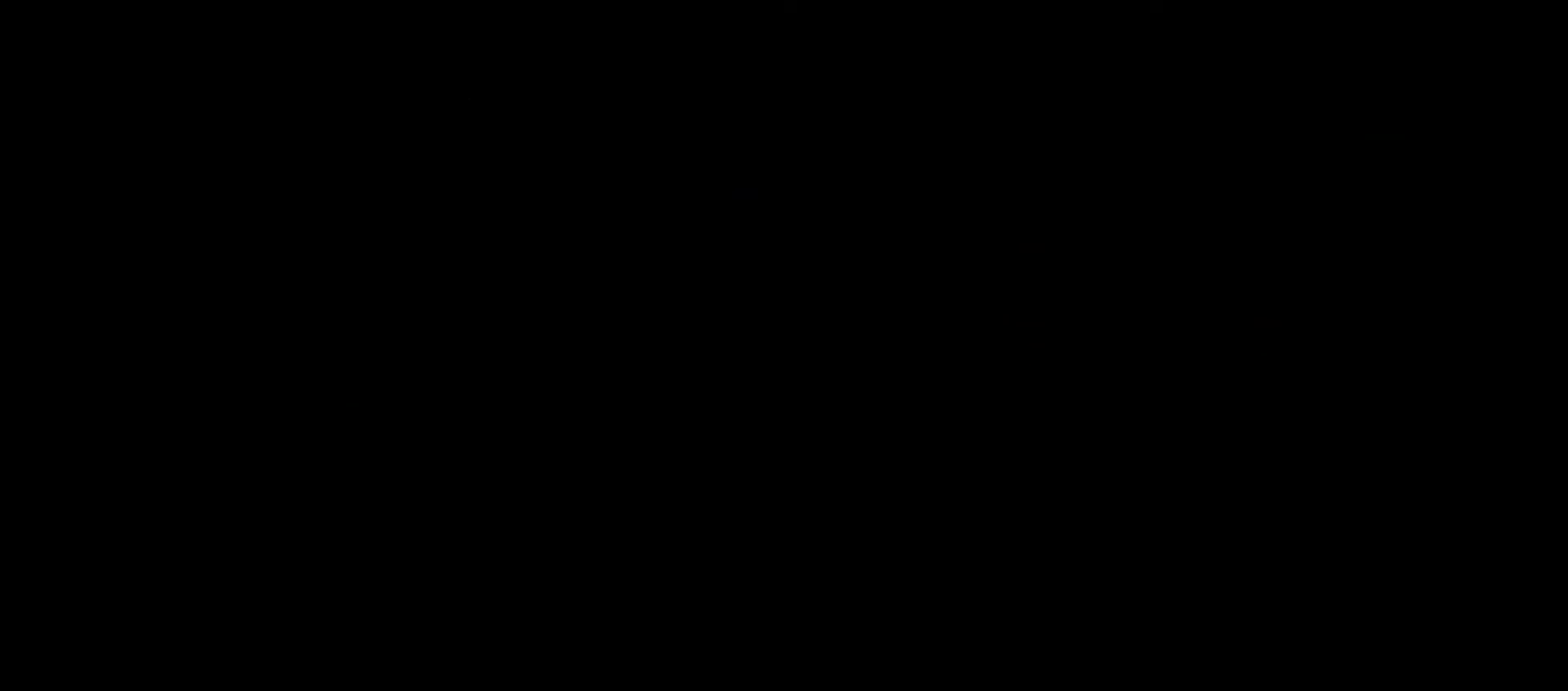
{"keys": ["dash", "down", "left"], "events": [[83, "left", "down"], [400, "dash", "down"]]}
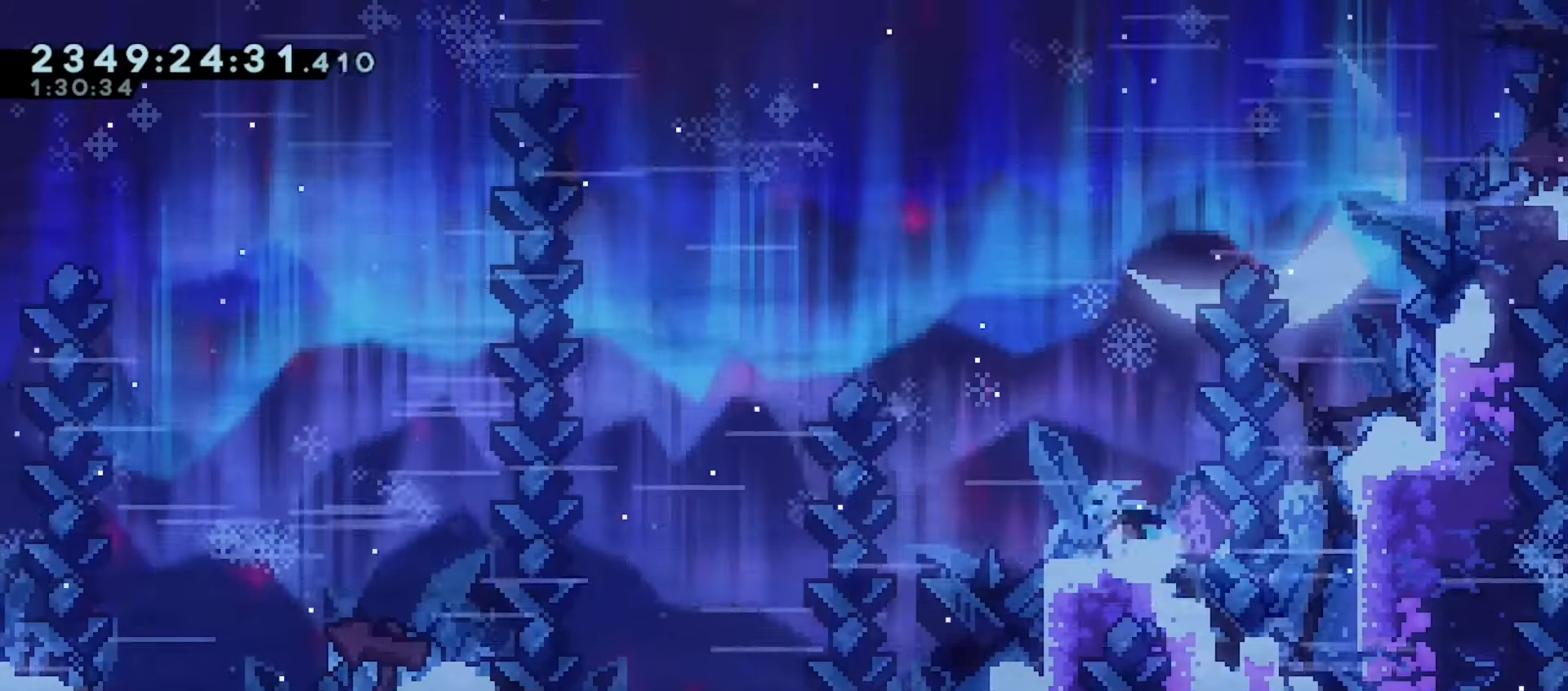
{"keys": ["left"], "events": [[33, "dash", "up"], [83, "jump", "down"], [233, "dash", "down"], [317, "jump", "up"], [367, "dash", "up"], [383, "down", "up"]]}
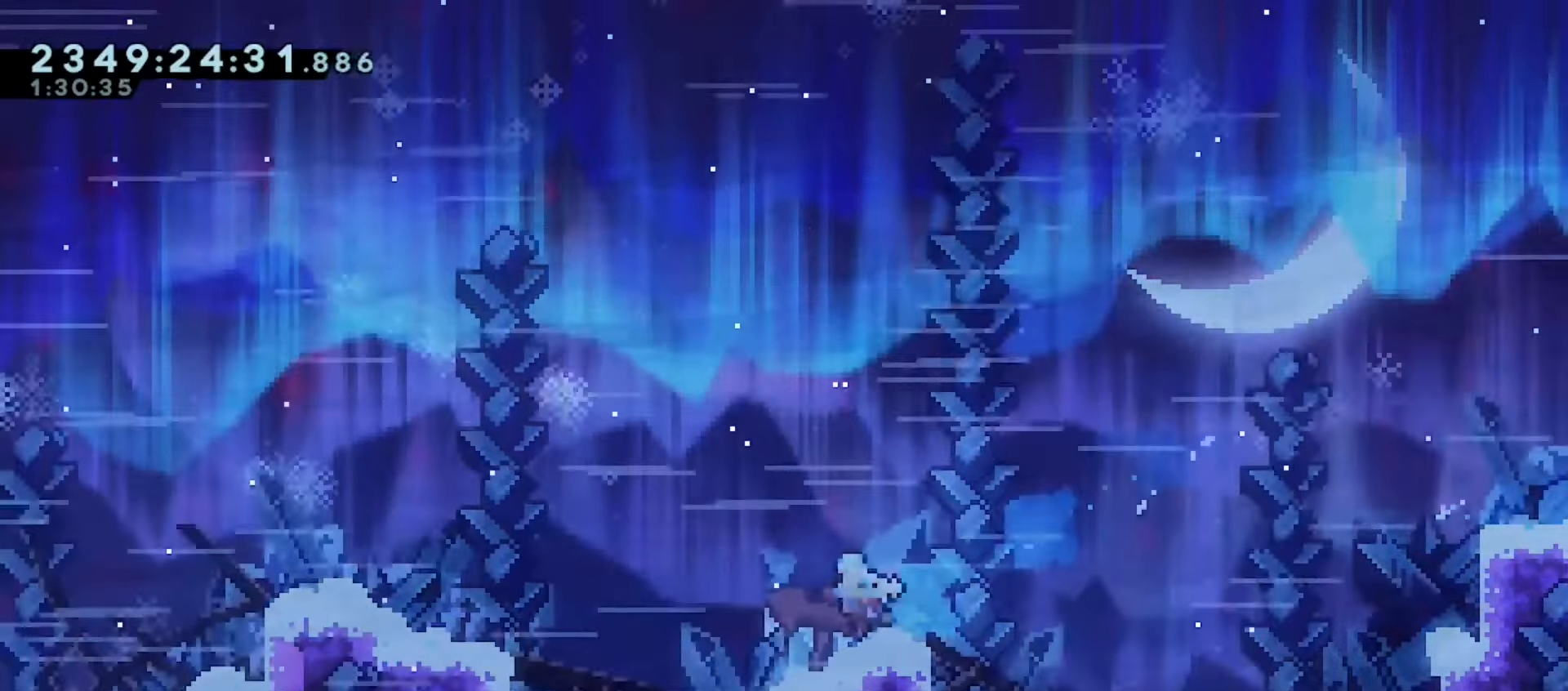
{"keys": ["down", "left"], "events": [[50, "jump", "down"], [350, "down", "down"], [367, "dash", "down"], [417, "jump", "up"], [483, "dash", "up"]]}
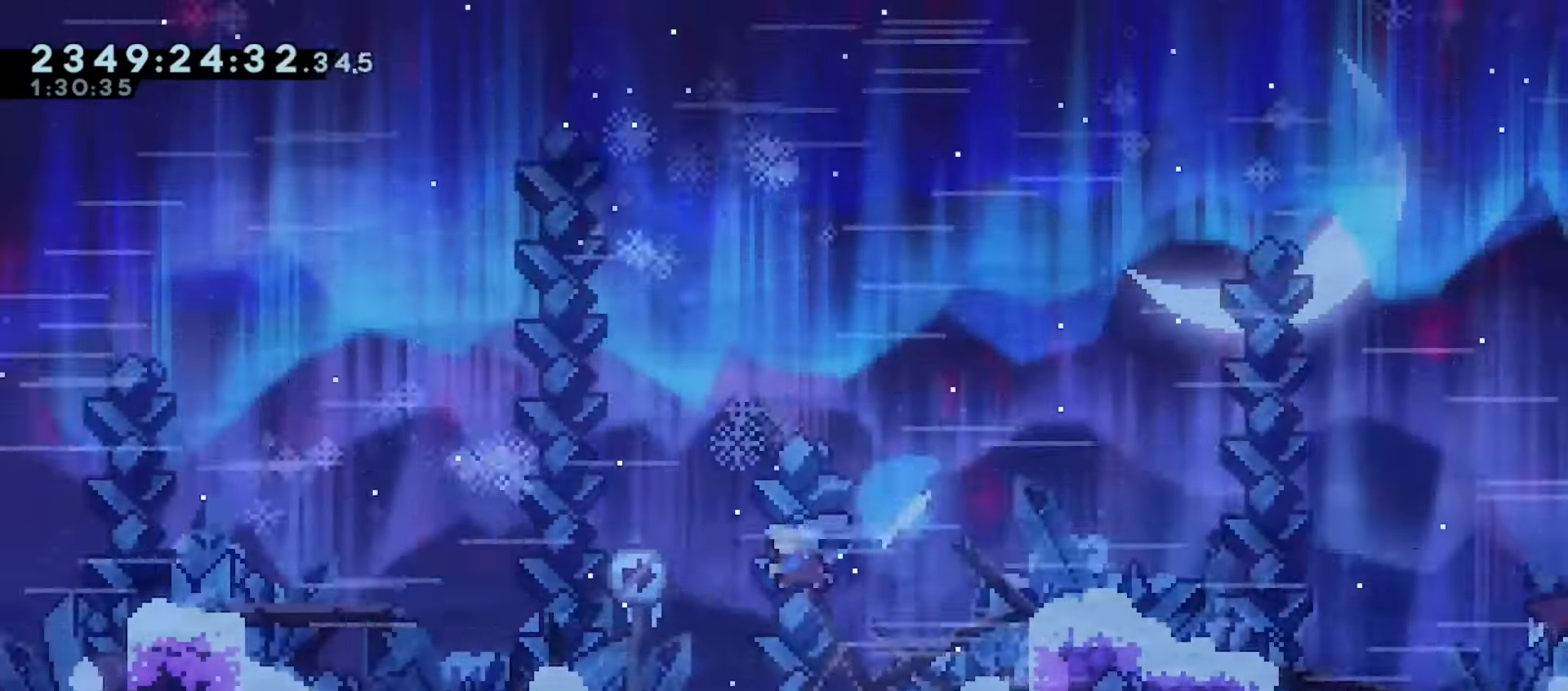
{"keys": ["down", "grab", "j2", "jump", "left"], "events": [[83, "down", "up"], [83, "grab", "down"], [200, "j2", "down"], [300, "jump", "down"], [500, "down", "down"]]}
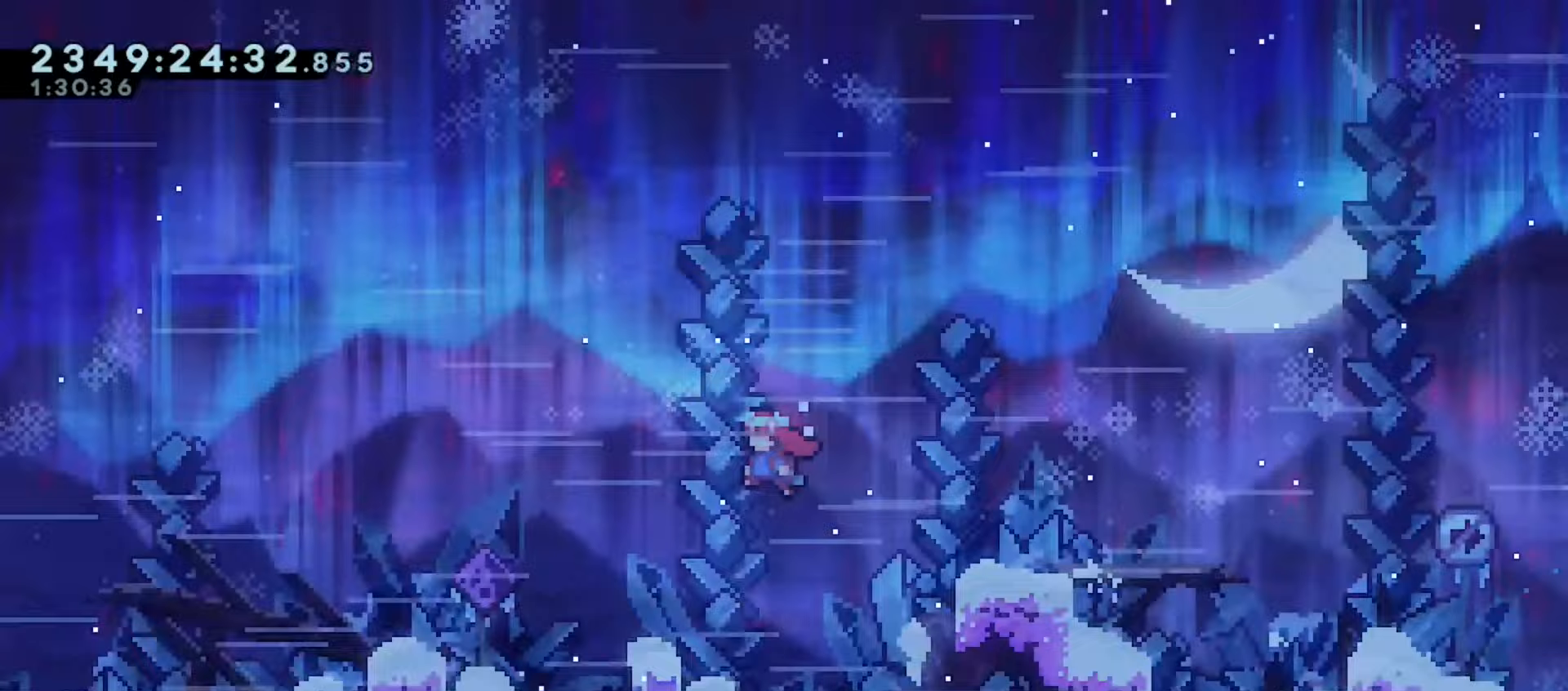
{"keys": ["dash", "down", "grab", "jump", "left"], "events": [[33, "dash", "down"], [83, "j2", "up"], [100, "jump", "up"], [167, "dash", "up"], [233, "down", "up"], [350, "jump", "down"], [400, "down", "down"], [450, "dash", "down"]]}
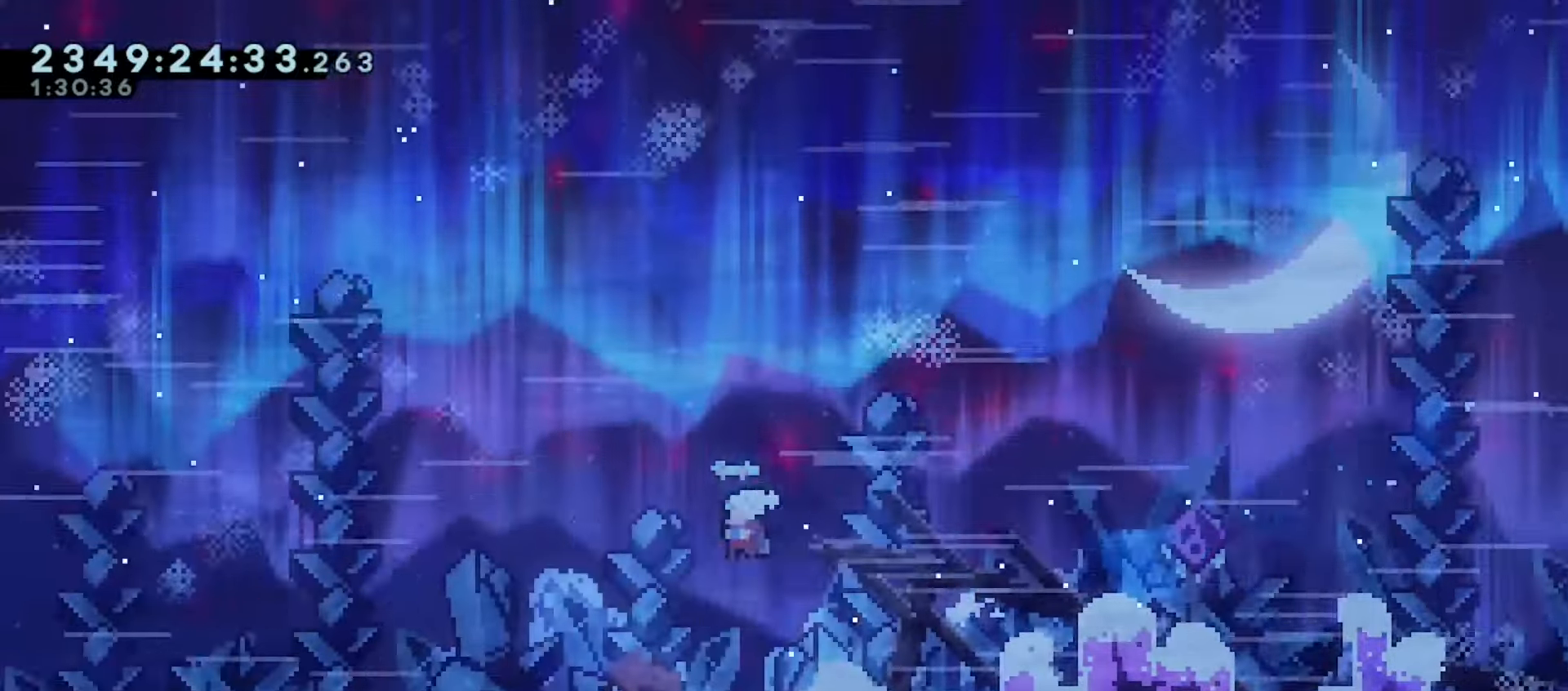
{"keys": ["grab", "jump", "left"], "events": [[17, "jump", "up"], [83, "dash", "up"], [133, "down", "up"], [383, "jump", "down"]]}
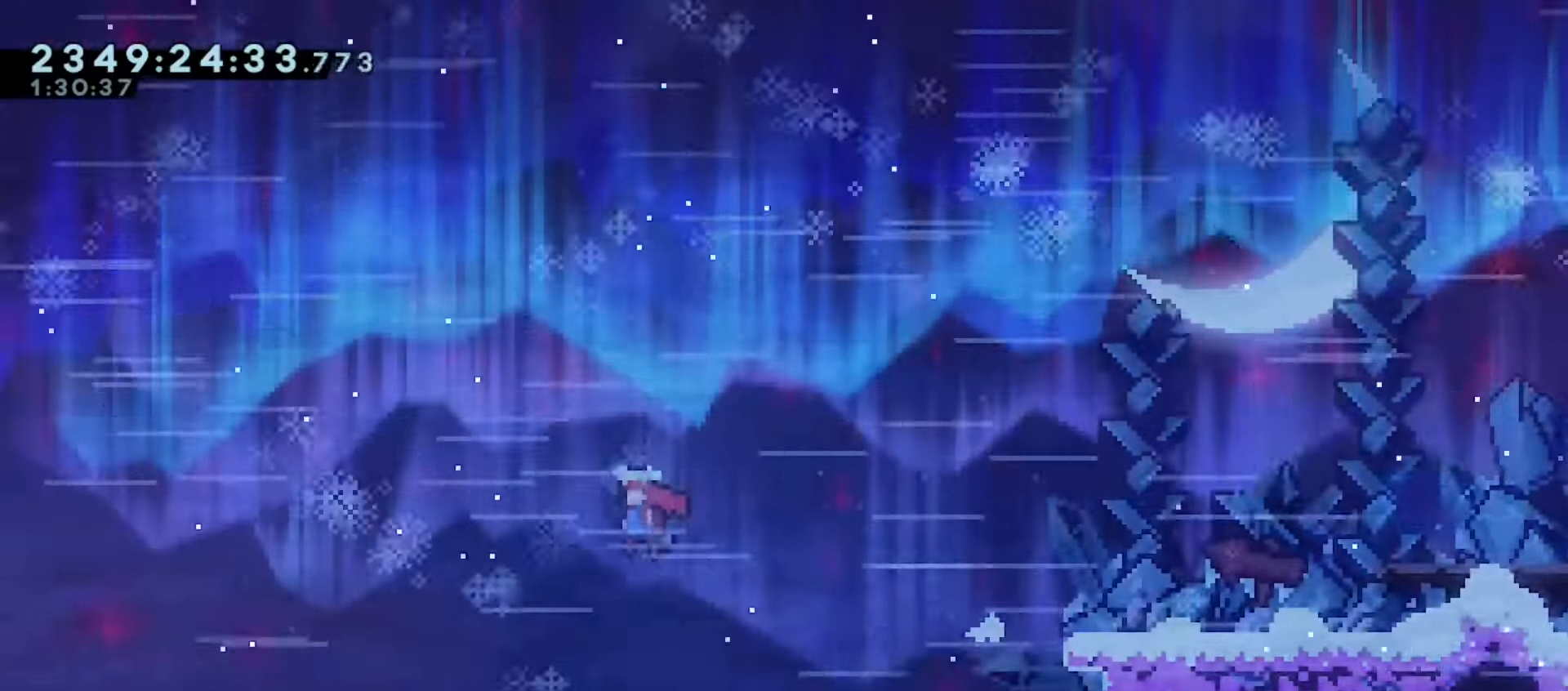
{"keys": ["grab", "jump", "left"], "events": []}
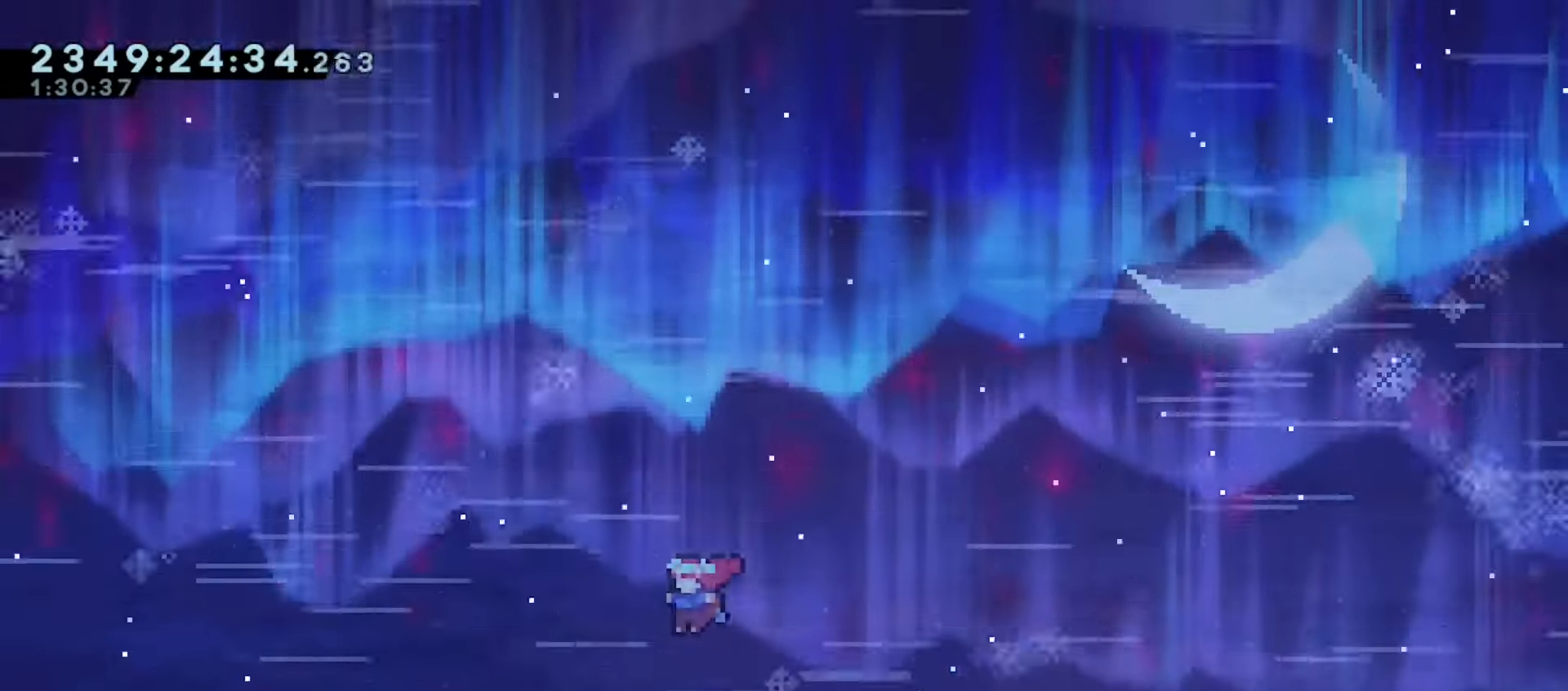
{"keys": ["grab", "jump", "left", "up"], "events": [[283, "up", "down"], [367, "dash", "down"], [500, "dash", "up"]]}
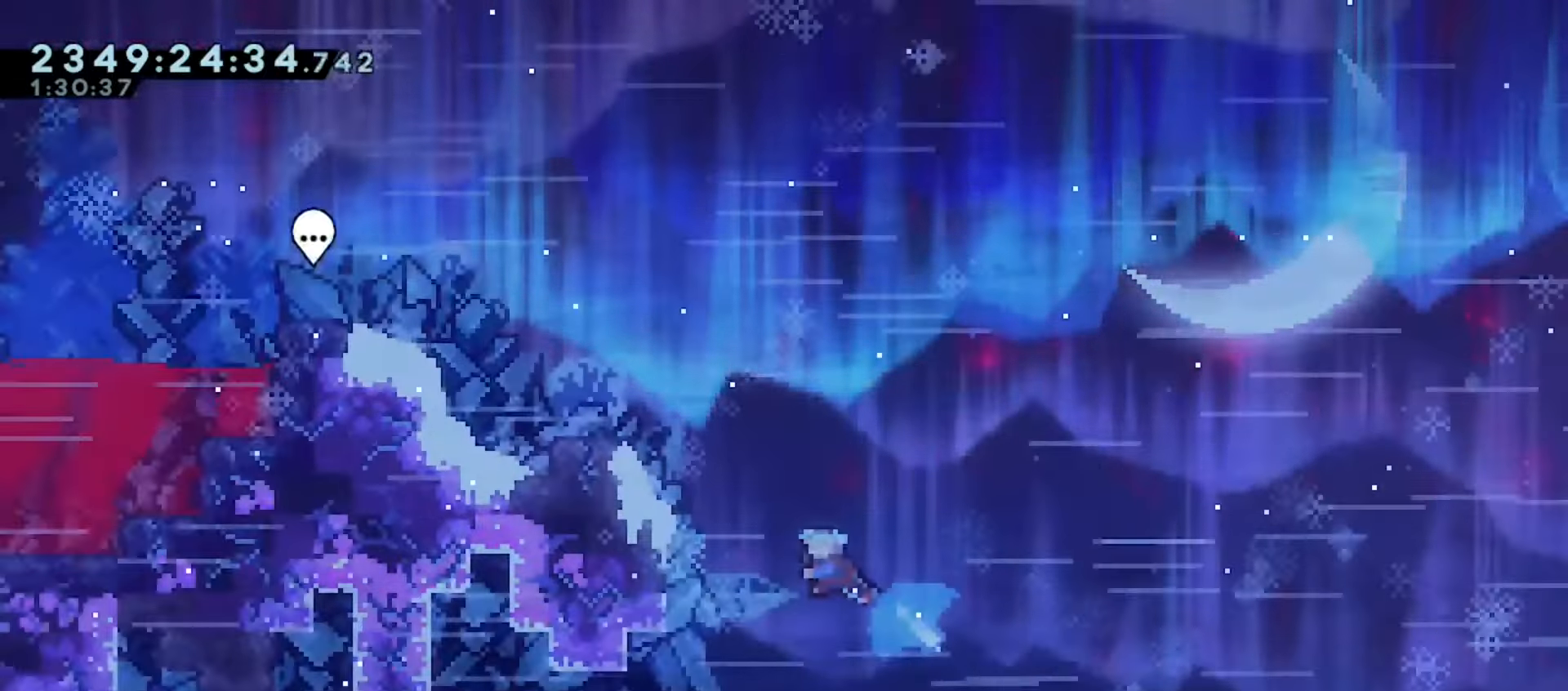
{"keys": ["grab", "jump", "left", "up"], "events": [[150, "jump", "up"], [317, "jump", "down"]]}
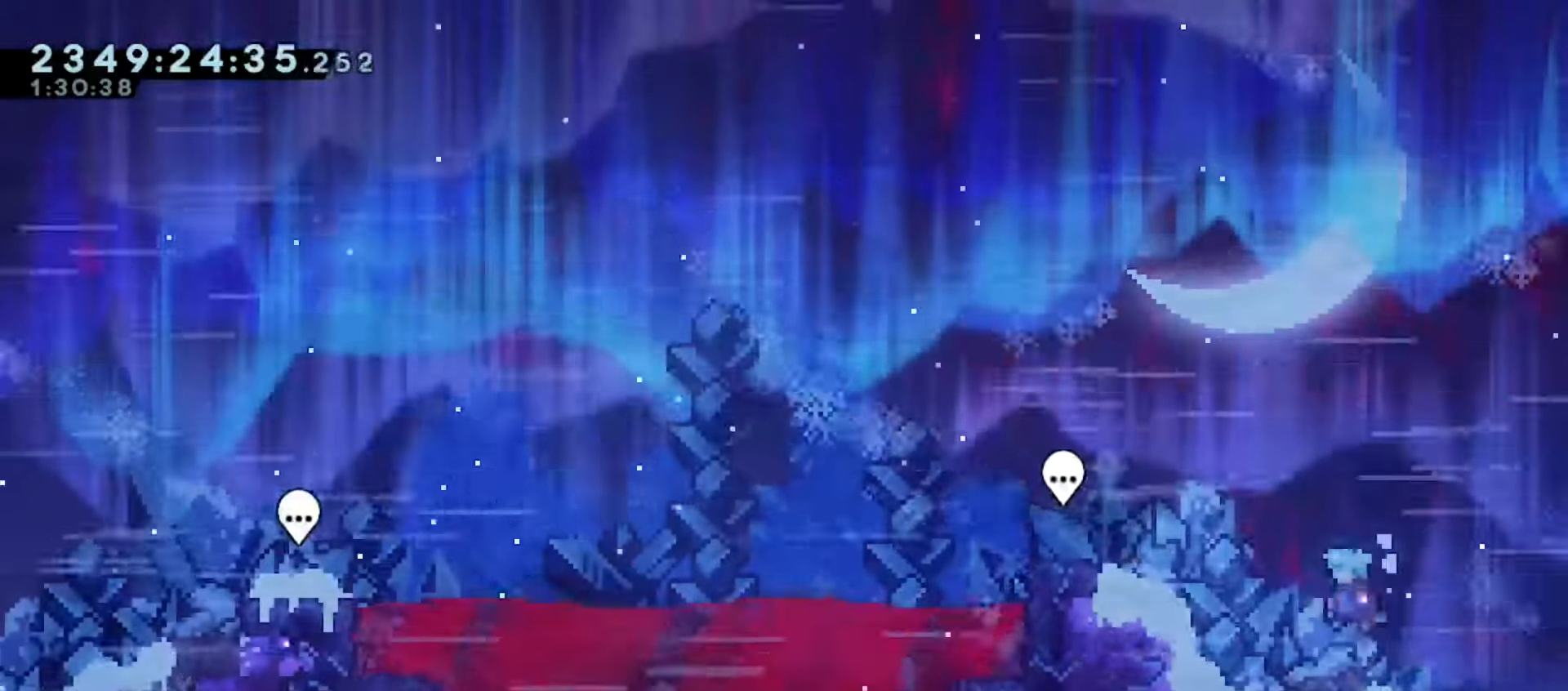
{"keys": ["jump"], "events": [[100, "jump", "up"], [267, "grab", "up"], [267, "left", "up"], [267, "up", "up"], [417, "jump", "down"]]}
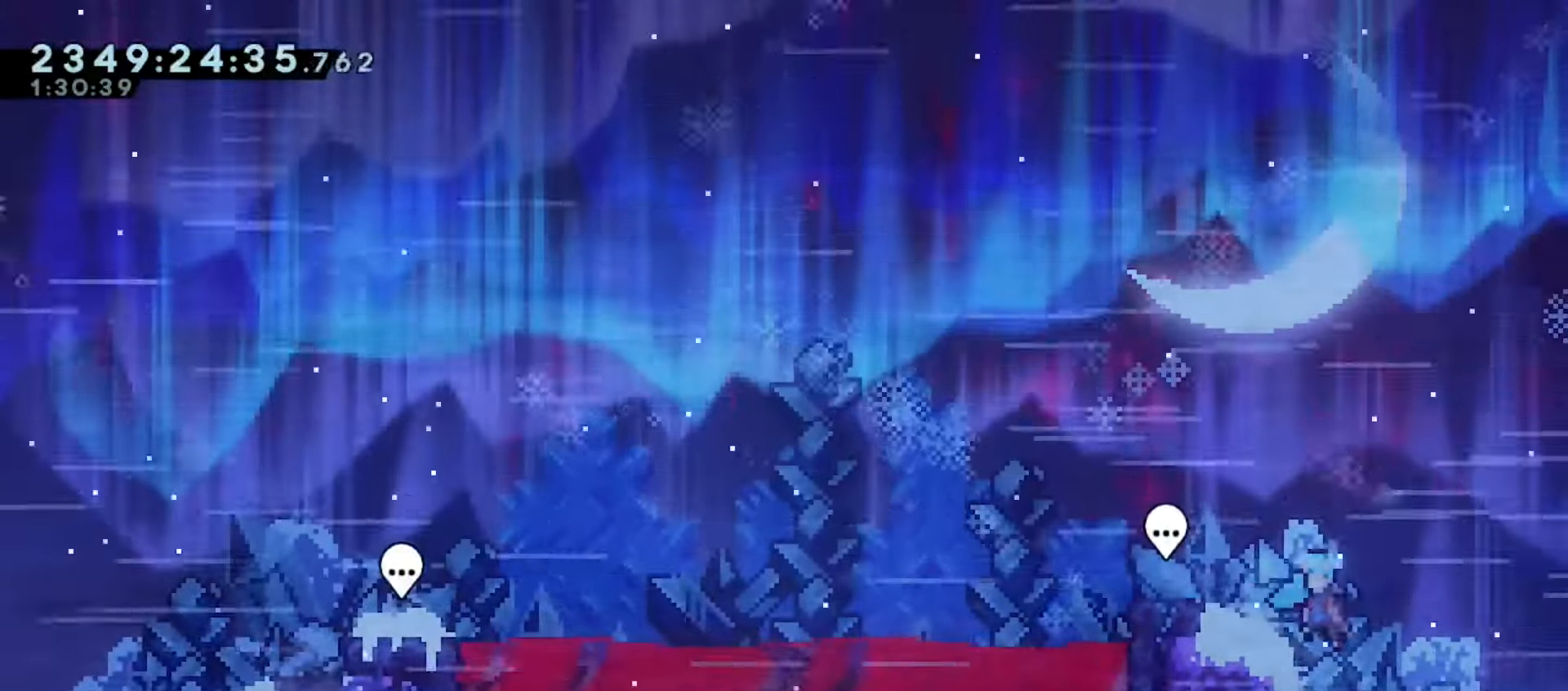
{"keys": [], "events": [[50, "jump", "up"]]}
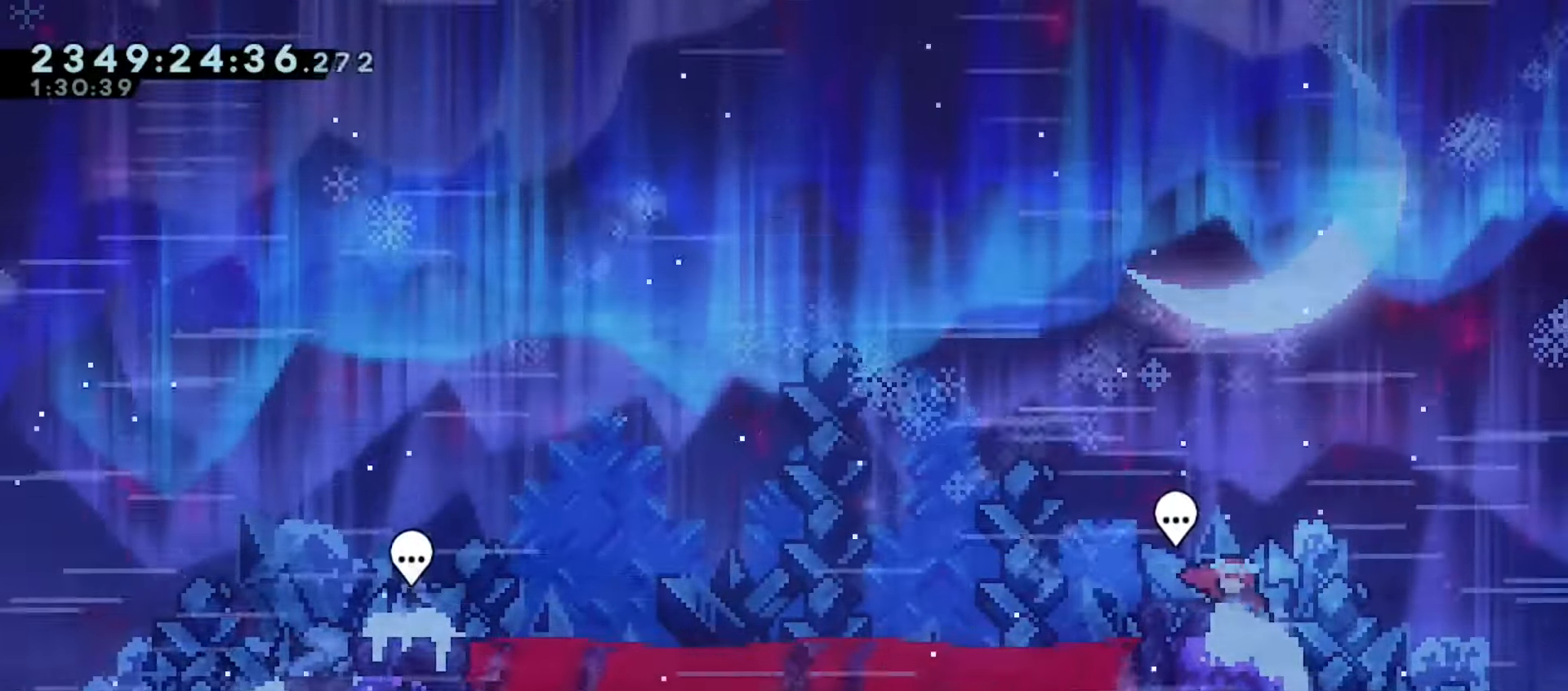
{"keys": ["left"], "events": [[367, "left", "down"]]}
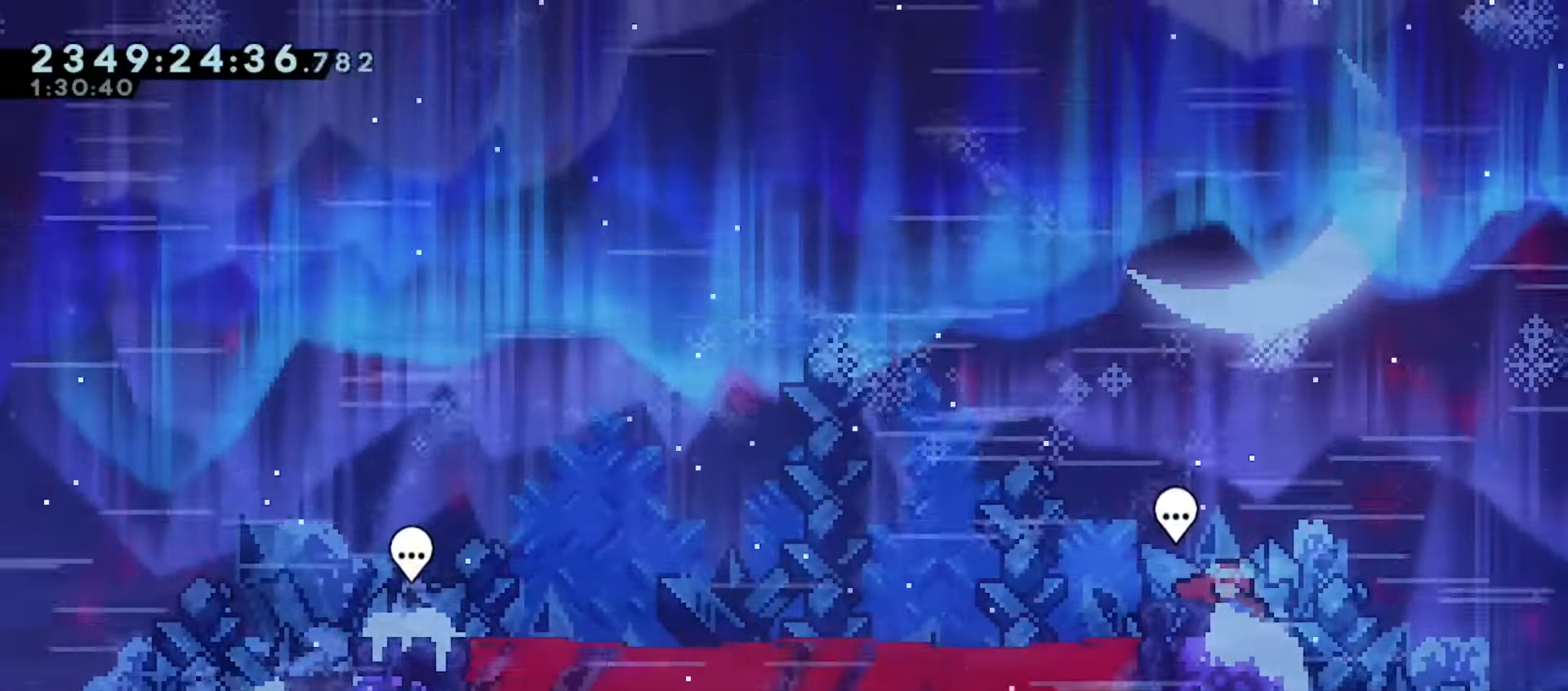
{"keys": [], "events": [[33, "left", "up"], [233, "jump", "down"], [283, "jump", "up"], [350, "left", "down"], [400, "left", "up"]]}
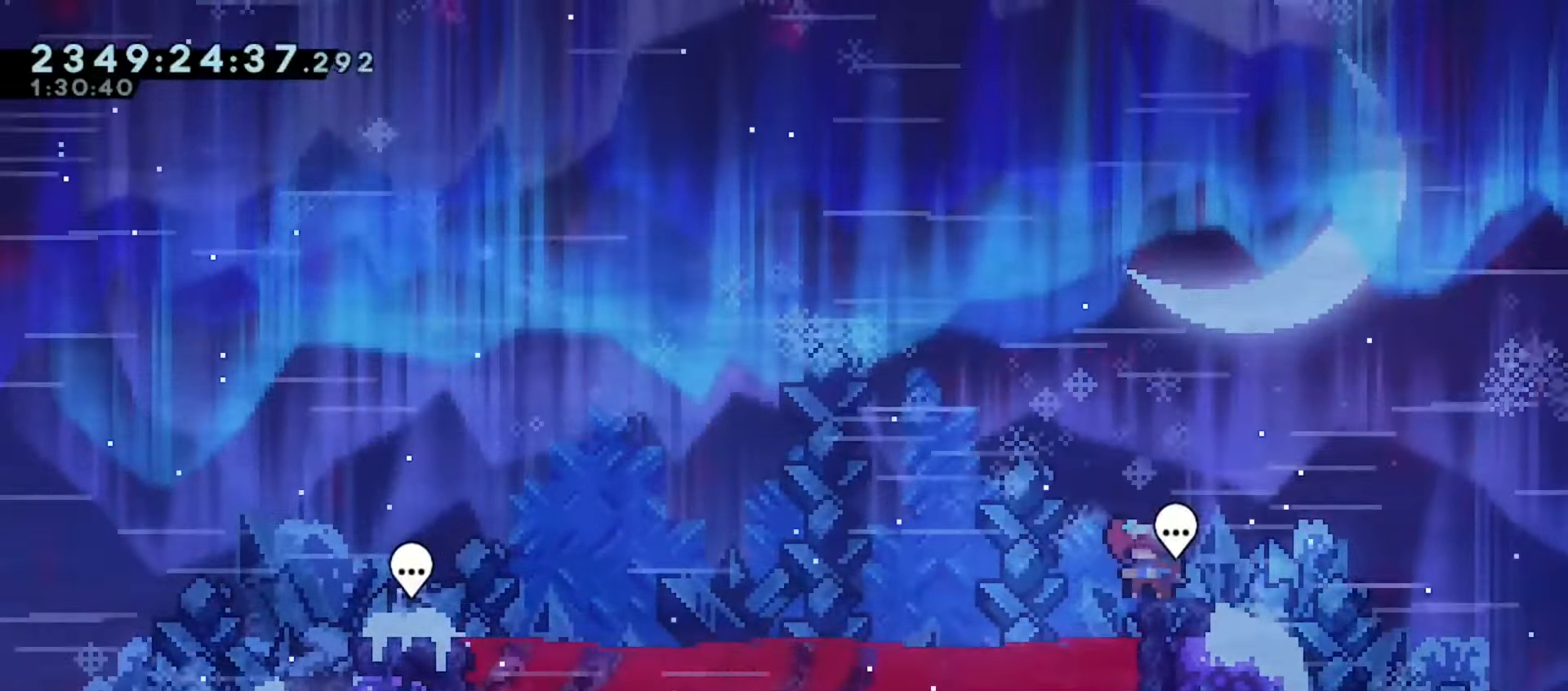
{"keys": [], "events": []}
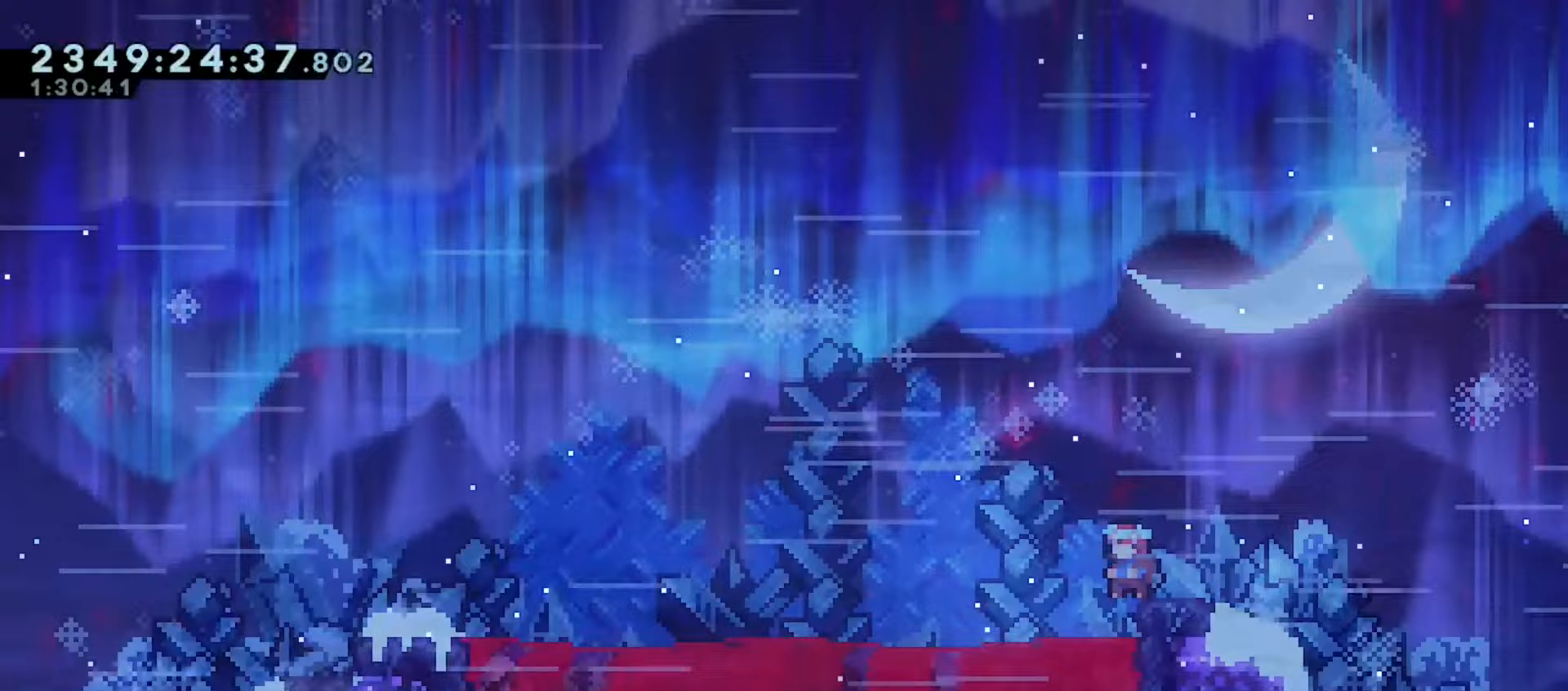
{"keys": [], "events": [[400, "dash", "down"], [483, "dash", "up"]]}
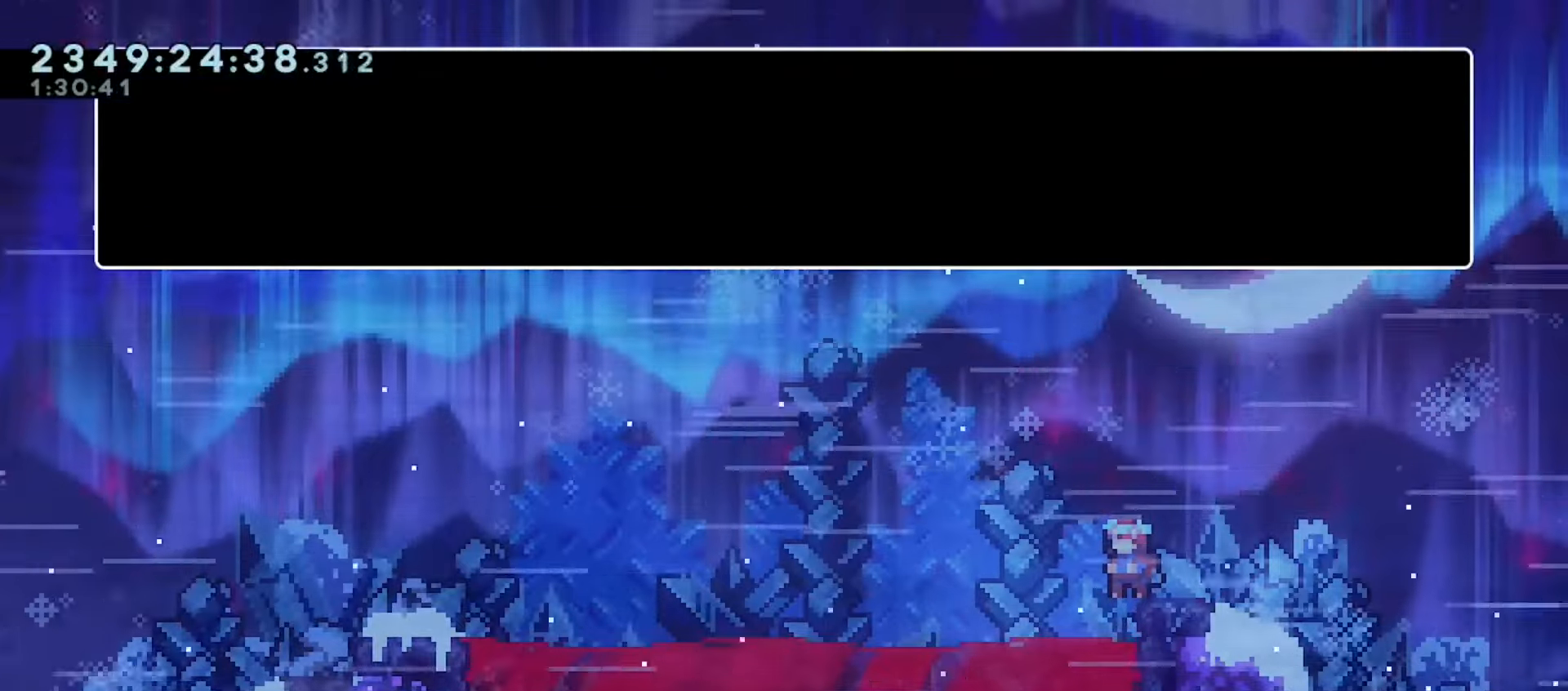
{"keys": [], "events": [[350, "dash", "down"], [400, "dash", "up"]]}
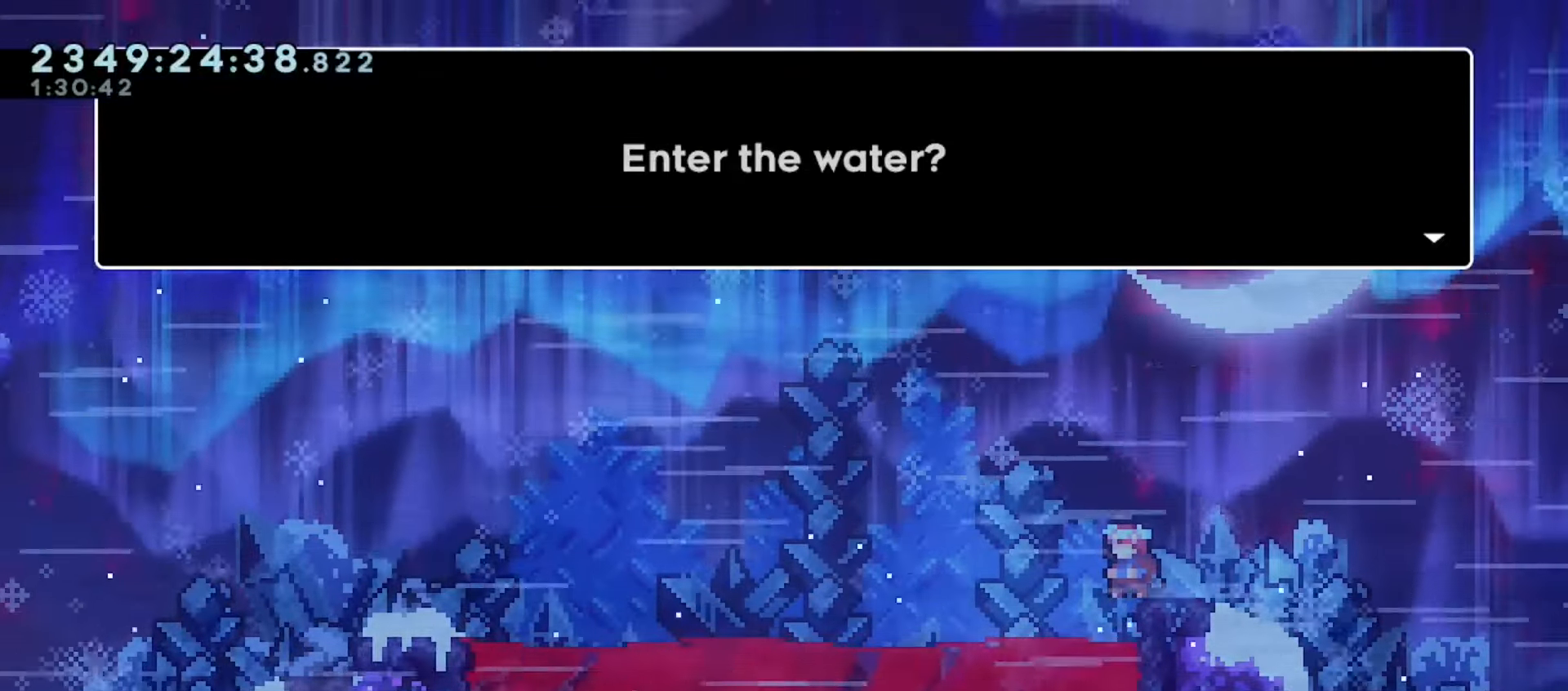
{"keys": [], "events": []}
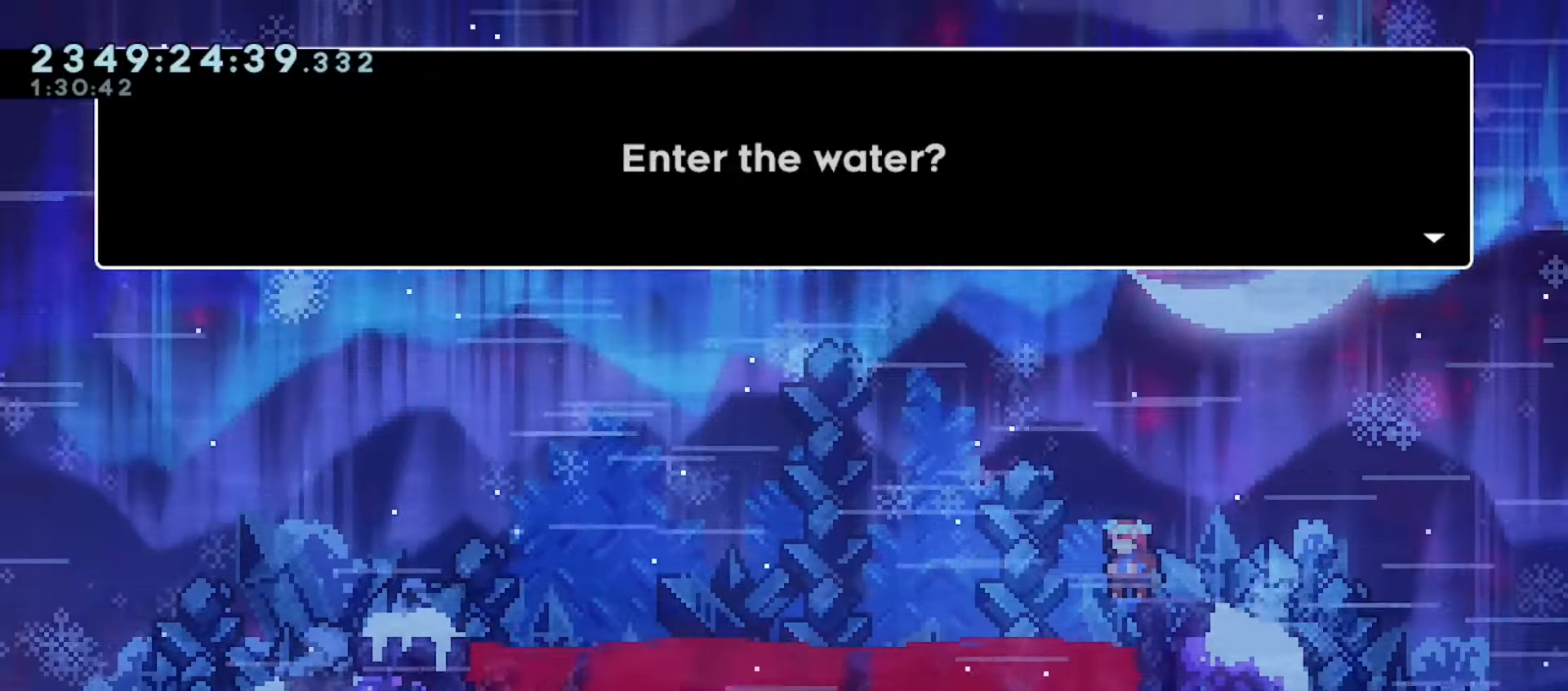
{"keys": [], "events": [[17, "dash", "down"], [100, "dash", "up"]]}
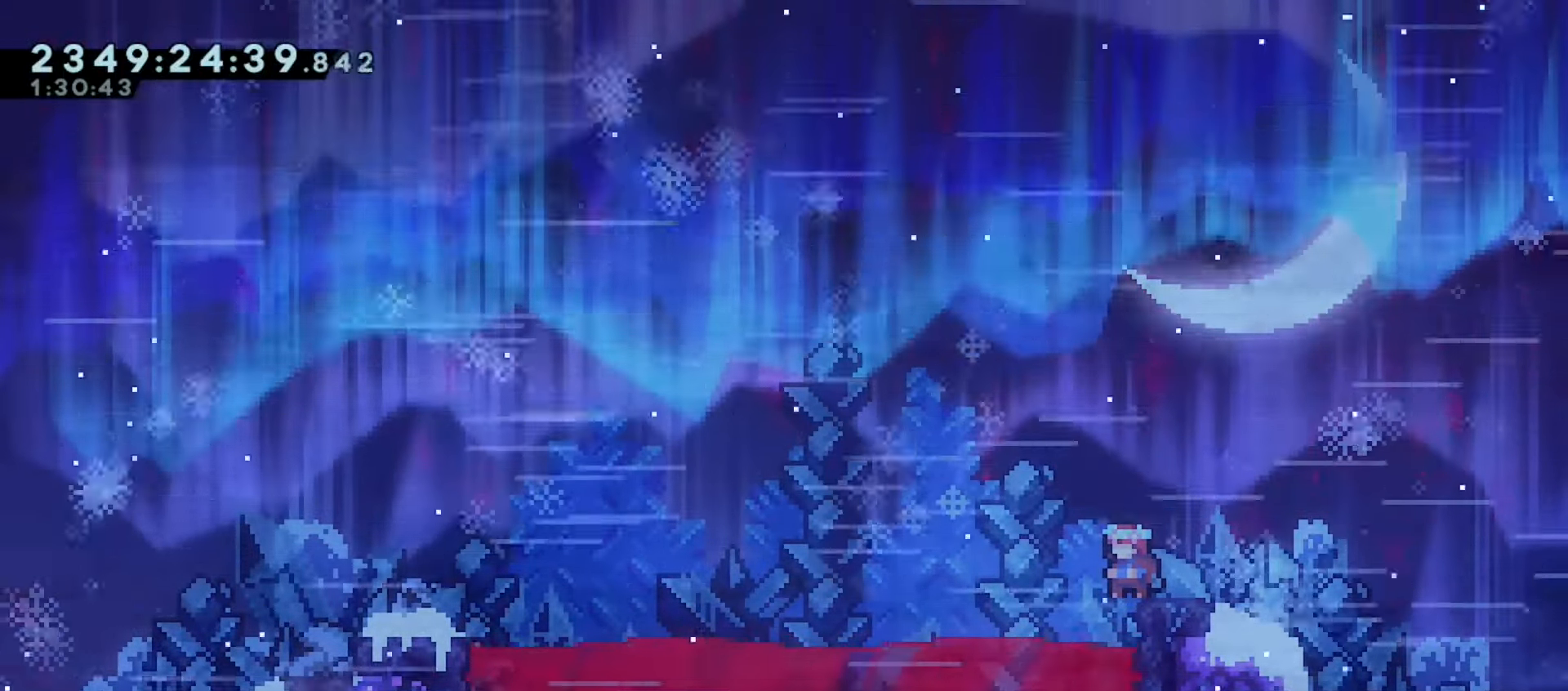
{"keys": [], "events": []}
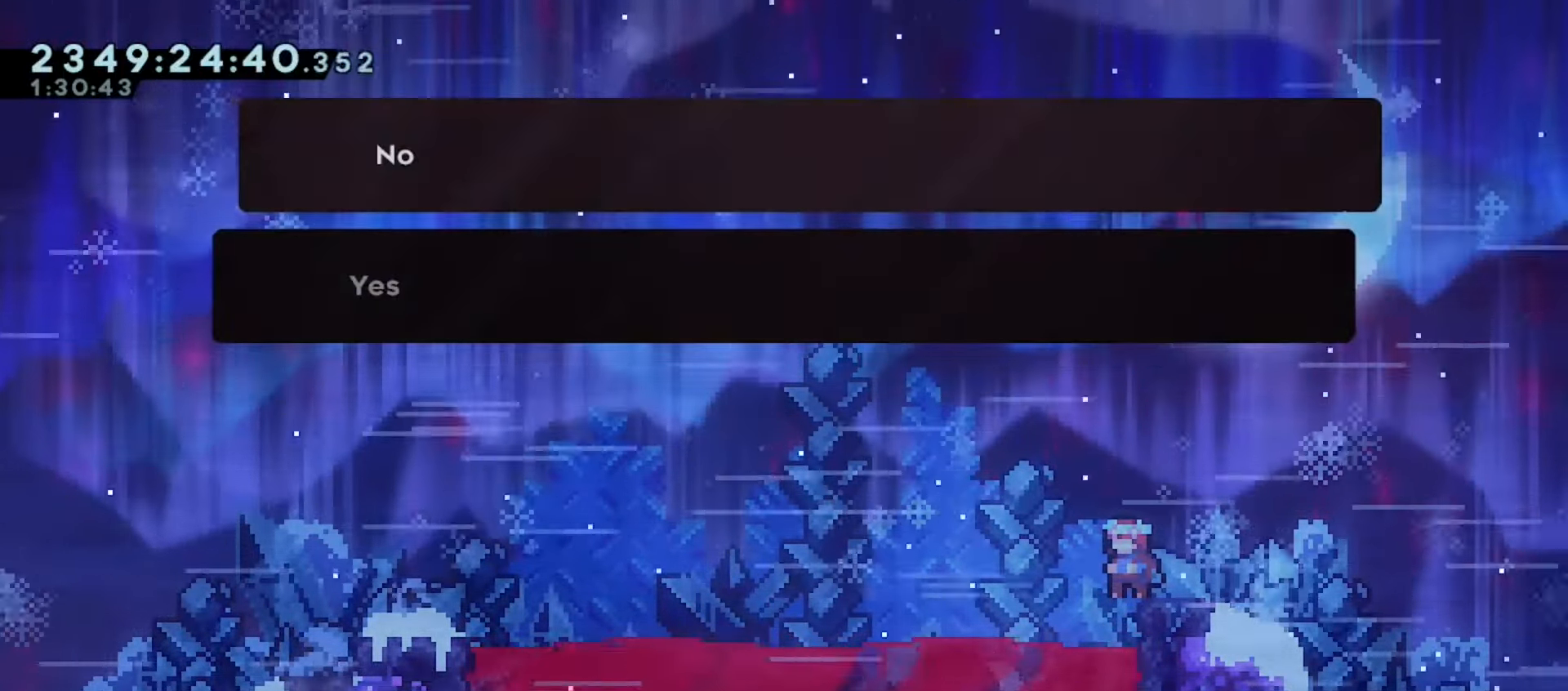
{"keys": [], "events": [[283, "down", "down"], [333, "down", "up"]]}
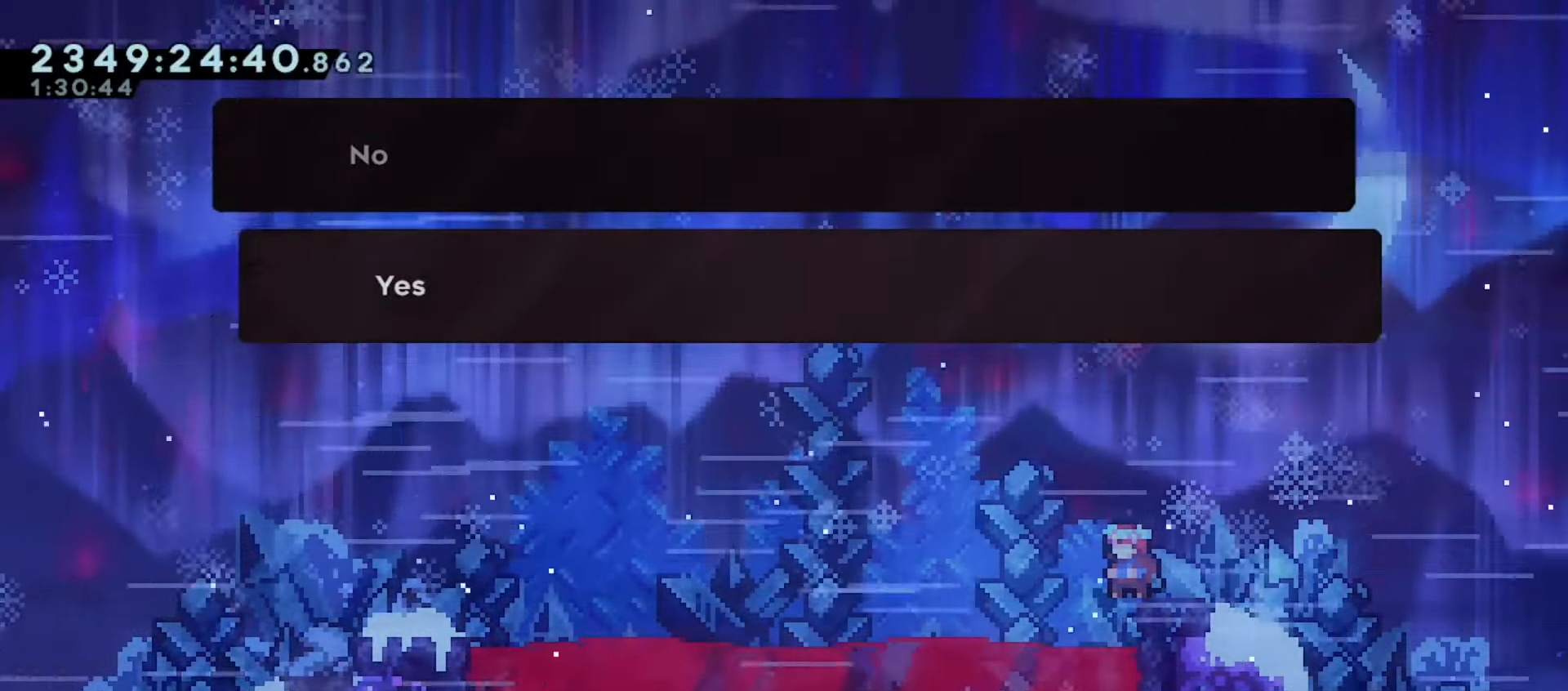
{"keys": [], "events": [[367, "dash", "down"], [450, "dash", "up"]]}
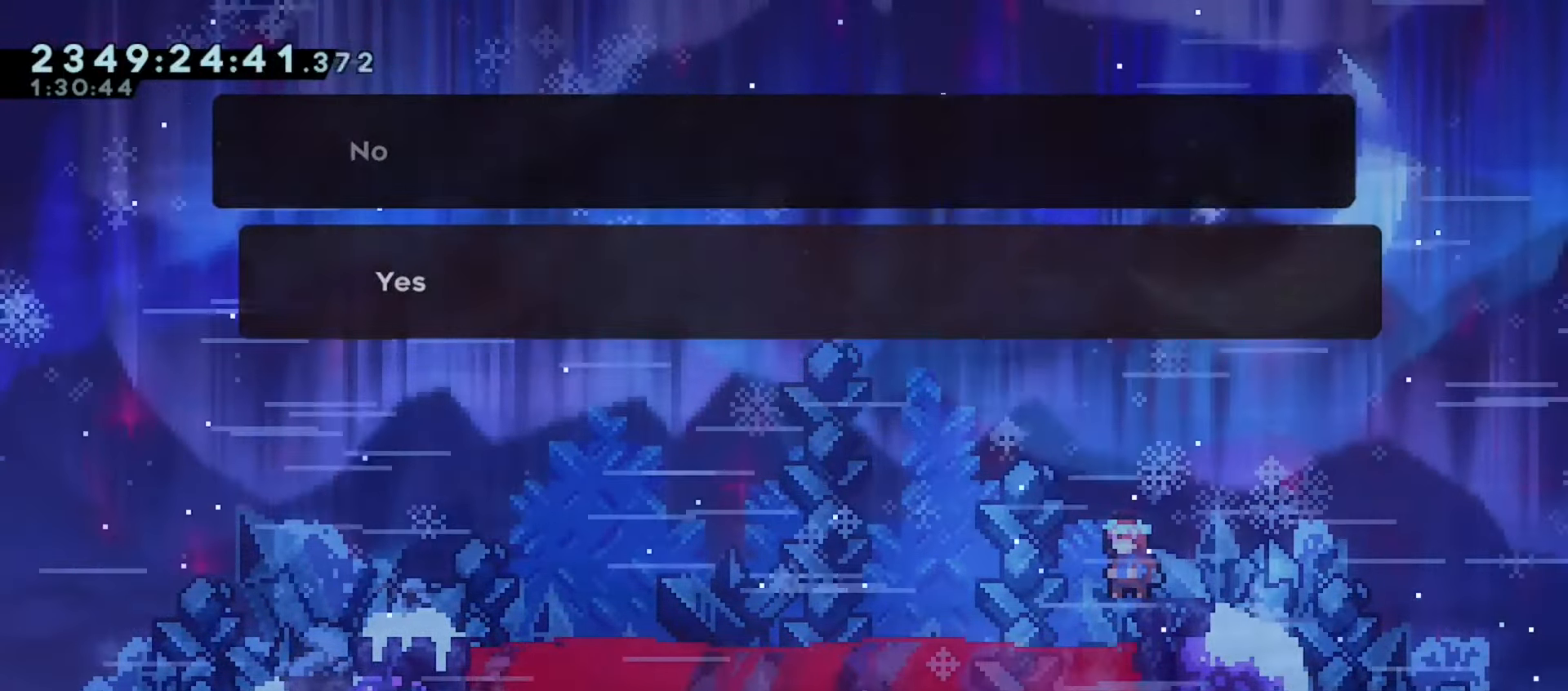
{"keys": [], "events": []}
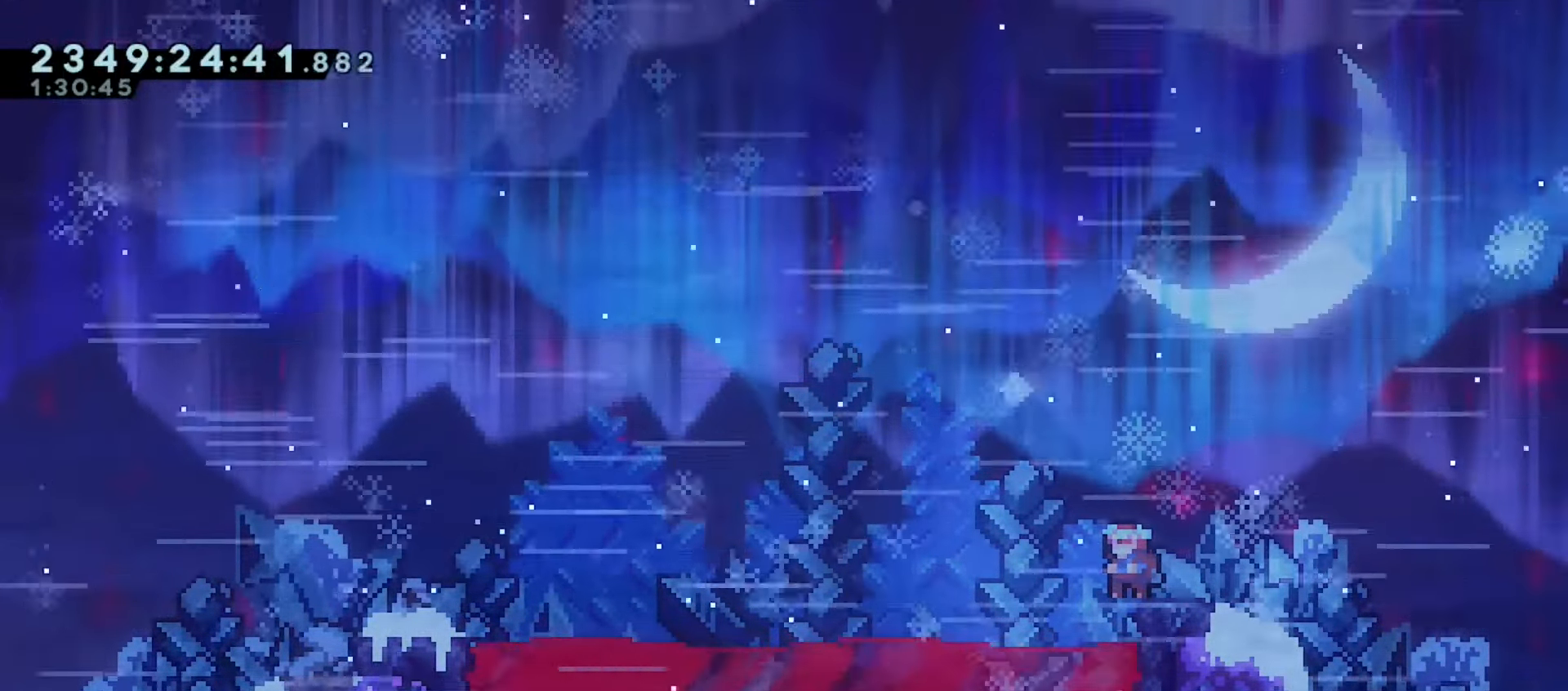
{"keys": ["left"], "events": [[367, "left", "down"]]}
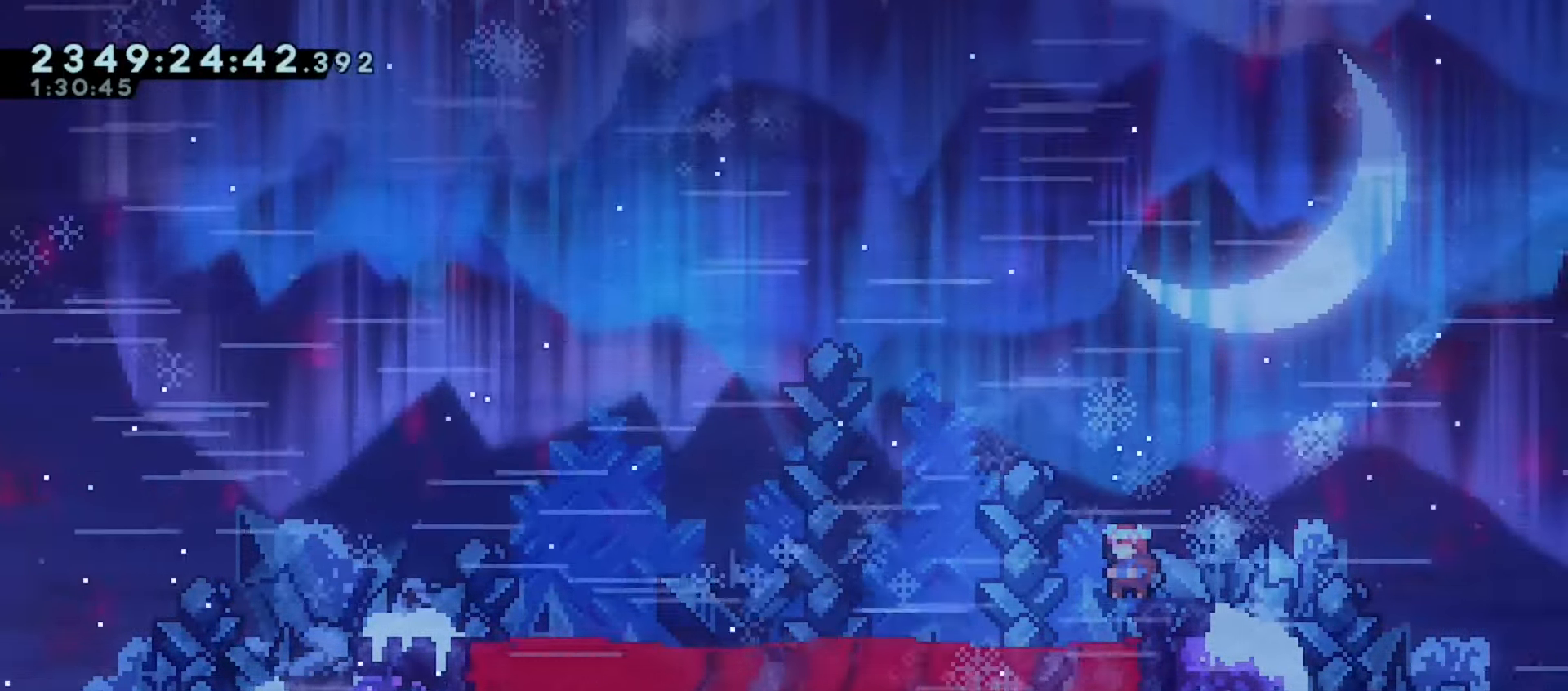
{"keys": [], "events": [[183, "left", "up"]]}